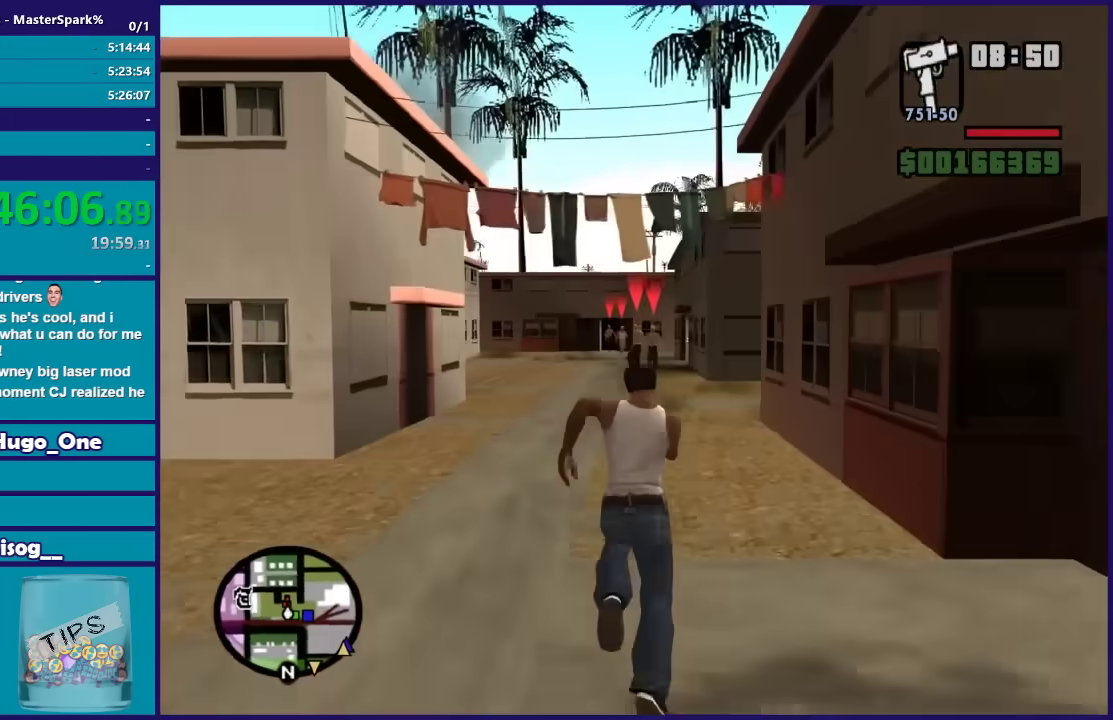
Gameplay with a controller (Xbox layout); each line is a JSON object with the inputs held at the frame after it. "events" lists button and stick changes between this image and that frame as [ms after this image, input, new state], when the widget could be followed in between.
{"buttons": ["DPAD_UP"], "left_stick": "up", "right_stick": "center", "events": [[500, "DPAD_UP", "down"]]}
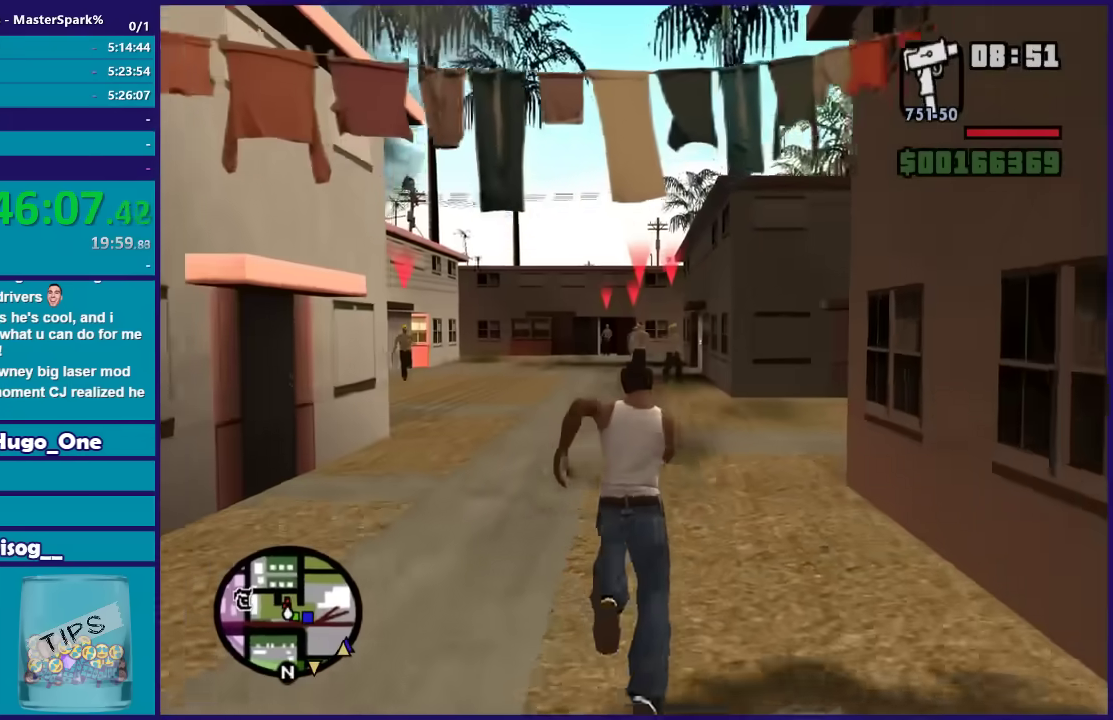
{"buttons": ["DPAD_UP"], "left_stick": "left", "right_stick": "center", "events": [[101, "left_stick", "center"], [468, "left_stick", "left"]]}
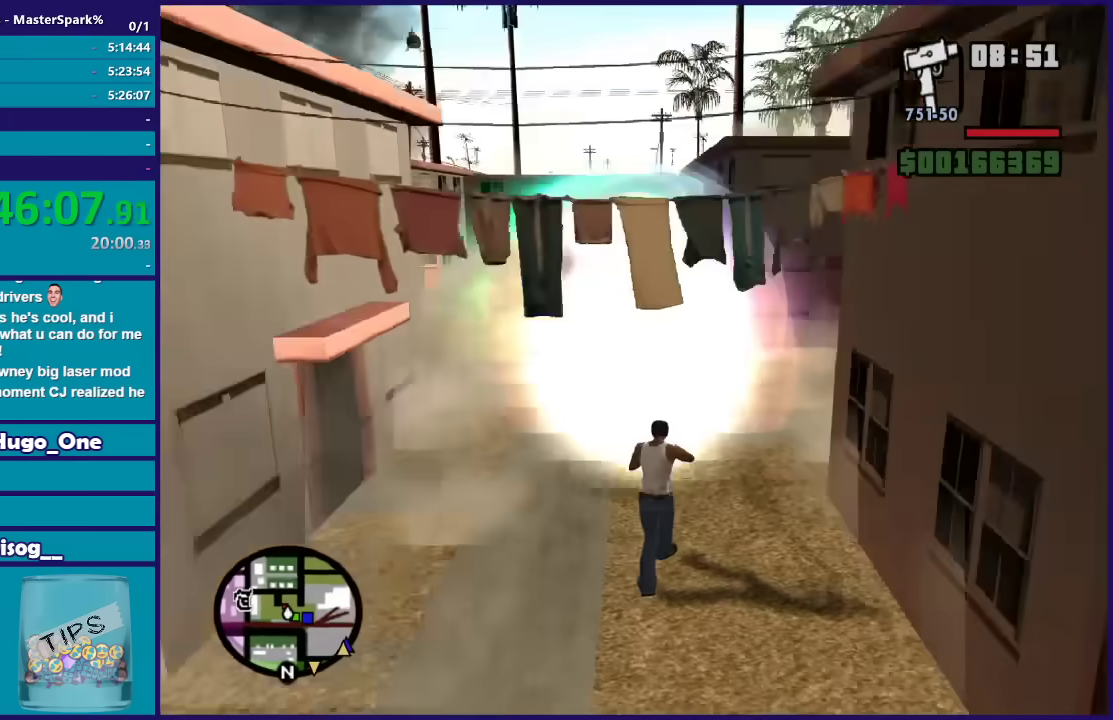
{"buttons": ["DPAD_UP"], "left_stick": "right", "right_stick": "center", "events": [[467, "left_stick", "right"]]}
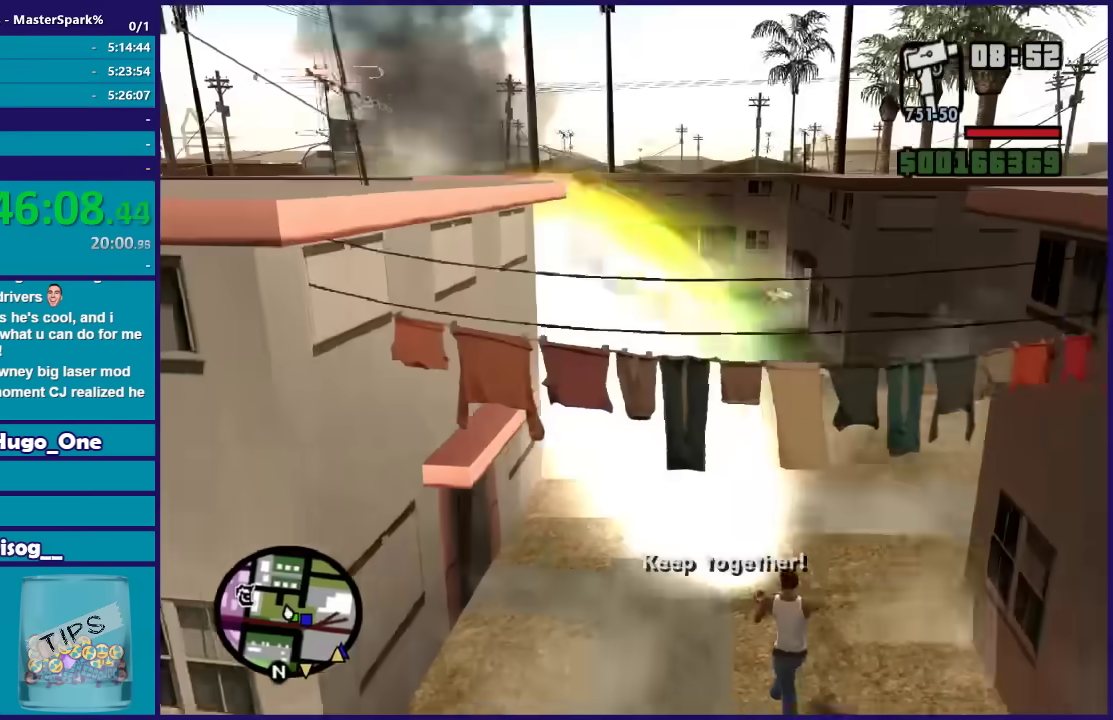
{"buttons": [], "left_stick": "left", "right_stick": "center", "events": [[67, "DPAD_UP", "up"], [67, "left_stick", "center"], [234, "left_stick", "left"], [367, "A", "down"], [434, "A", "up"]]}
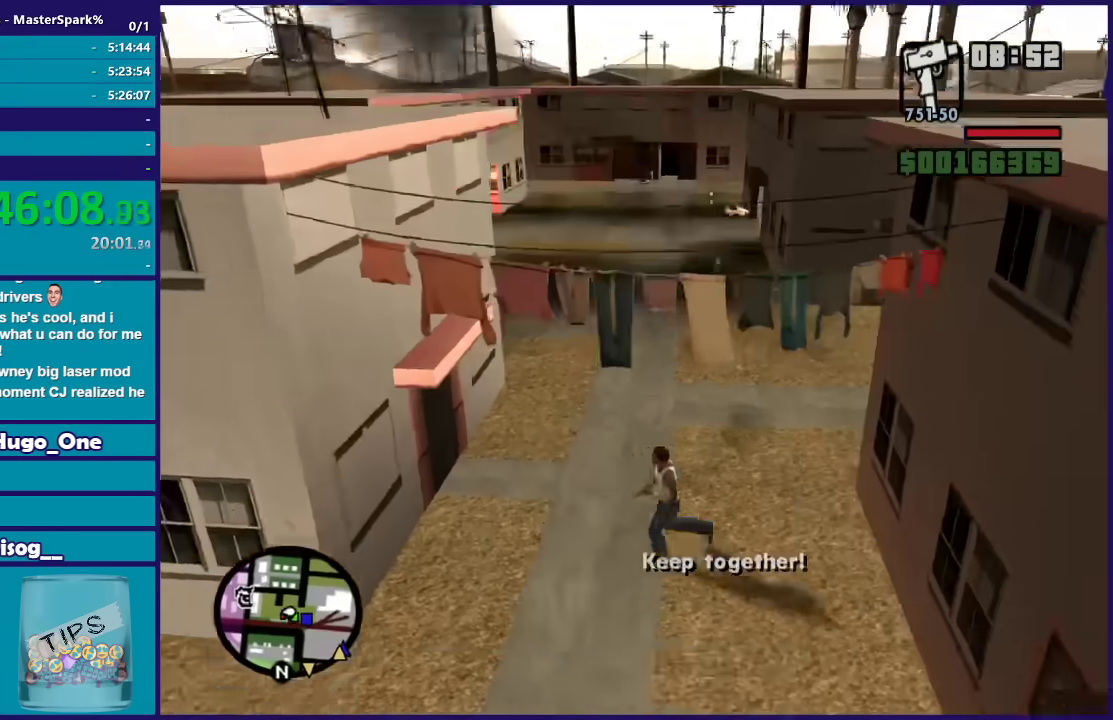
{"buttons": [], "left_stick": "down-left", "right_stick": "up-left", "events": [[33, "A", "down"], [100, "A", "up"], [100, "left_stick", "down-left"], [367, "right_stick", "left"], [500, "right_stick", "up-left"]]}
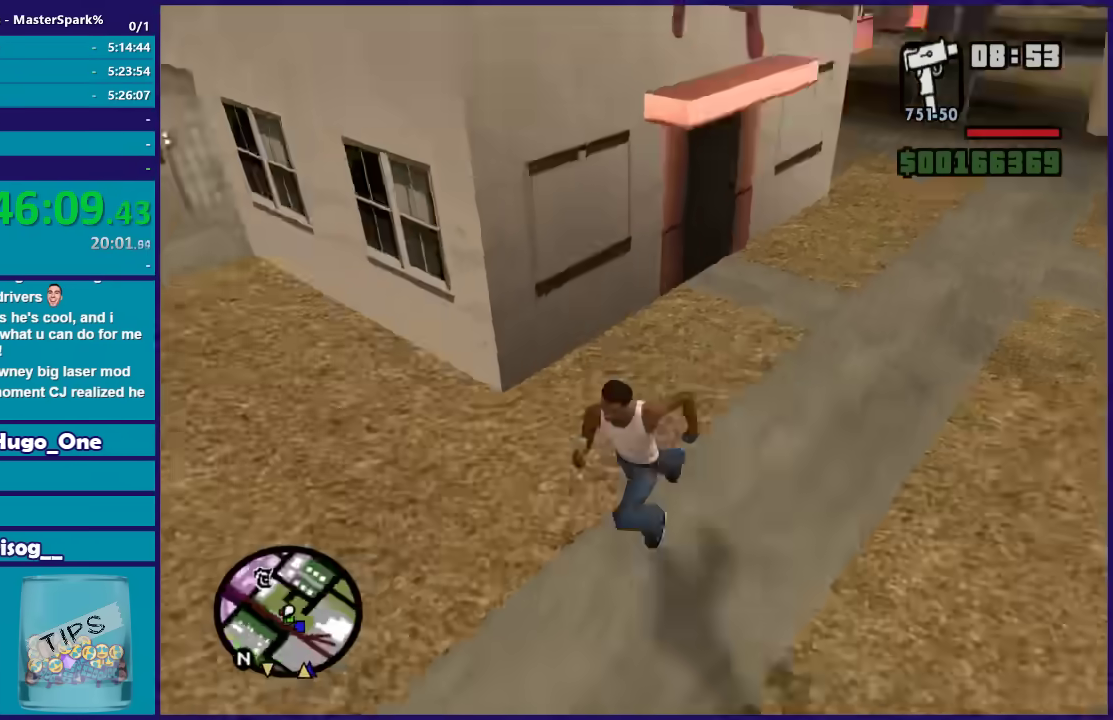
{"buttons": [], "left_stick": "left", "right_stick": "right", "events": [[67, "right_stick", "center"], [334, "left_stick", "left"], [334, "right_stick", "right"]]}
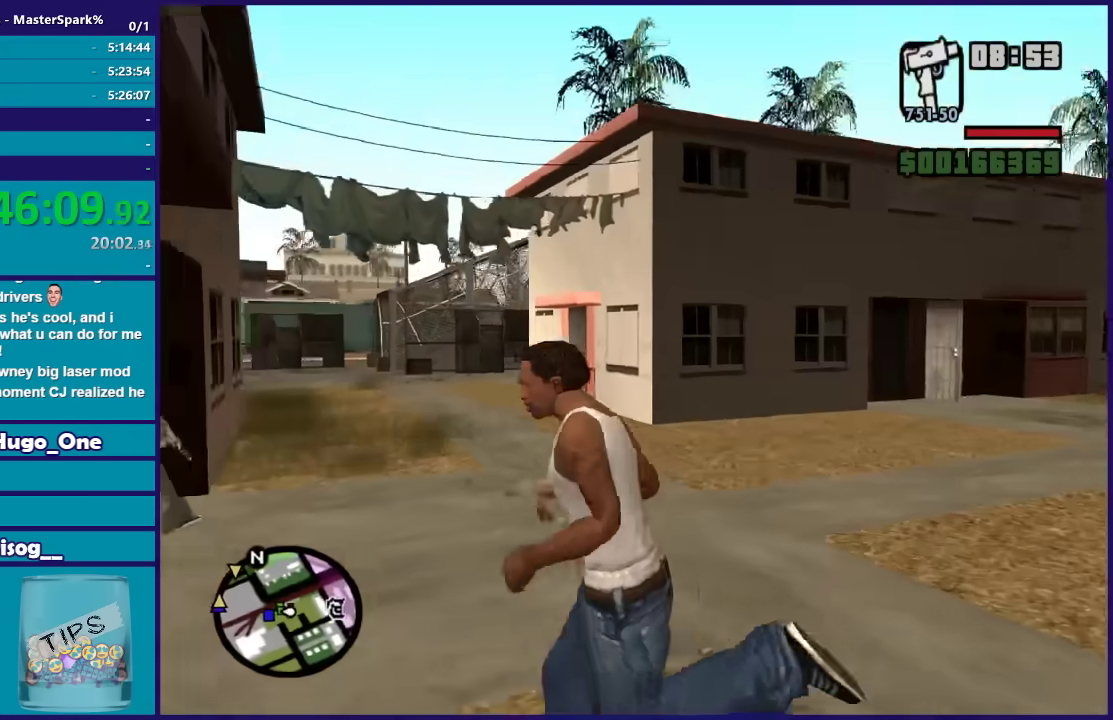
{"buttons": [], "left_stick": "right", "right_stick": "center", "events": [[133, "left_stick", "up-left"], [133, "right_stick", "center"], [400, "left_stick", "center"], [467, "left_stick", "right"]]}
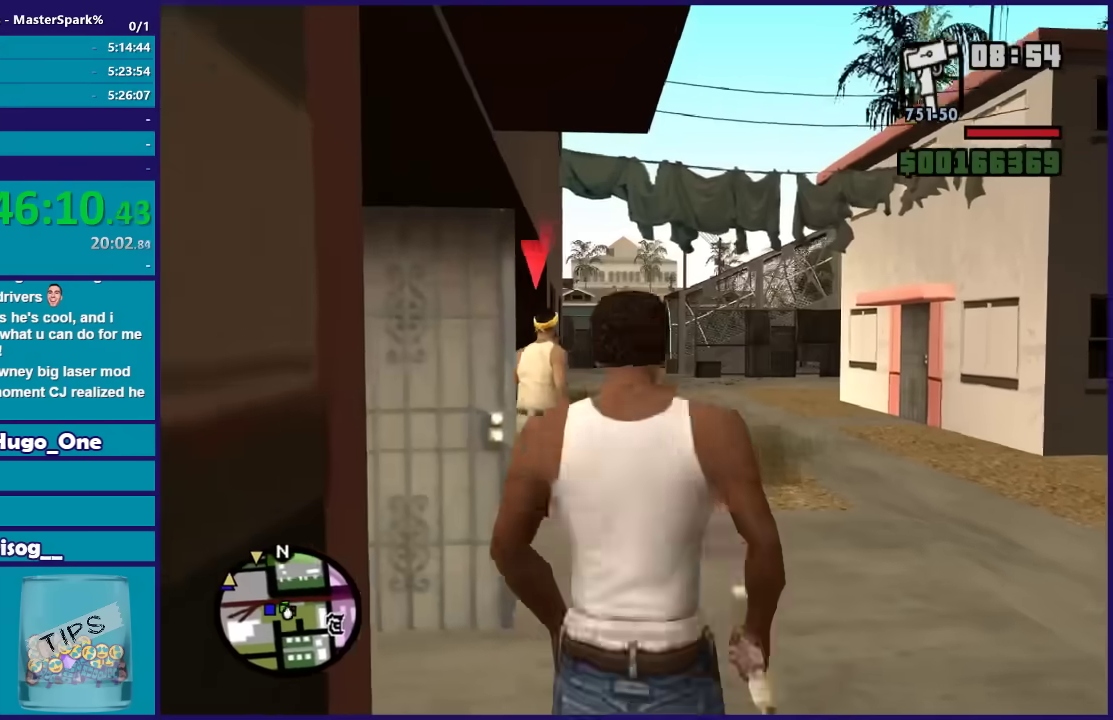
{"buttons": ["DPAD_UP"], "left_stick": "left", "right_stick": "center", "events": [[34, "left_stick", "center"], [167, "DPAD_UP", "down"], [468, "left_stick", "left"]]}
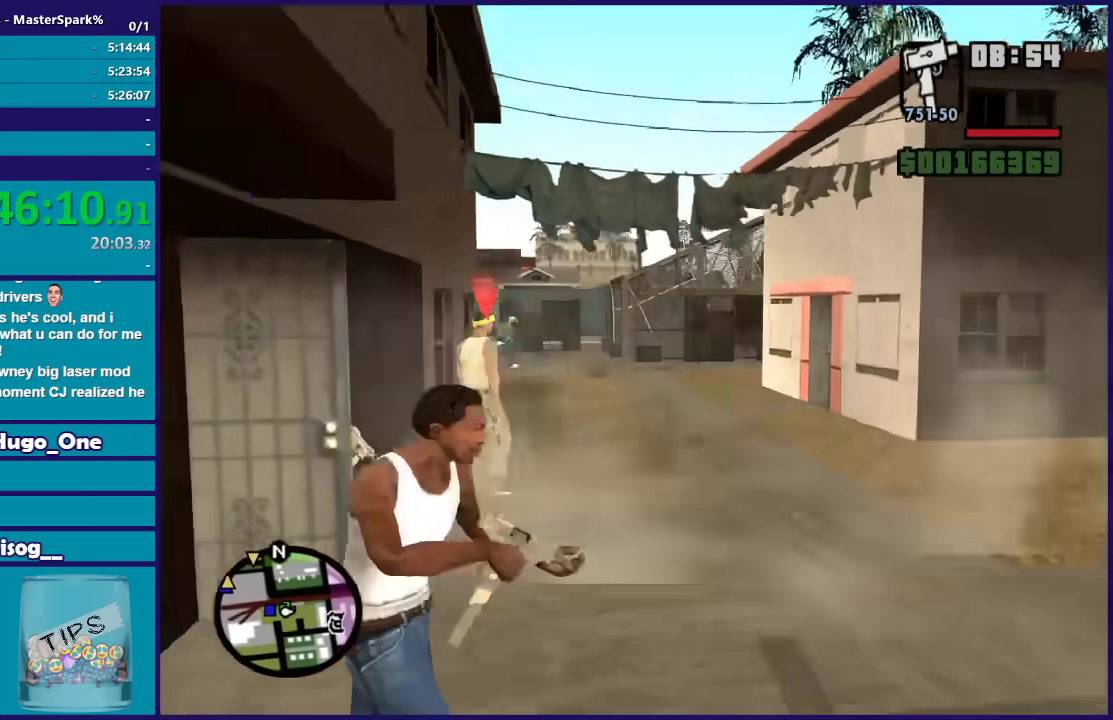
{"buttons": ["DPAD_UP"], "left_stick": "left", "right_stick": "center", "events": [[67, "left_stick", "up-left"], [133, "left_stick", "up"], [300, "left_stick", "up-left"], [400, "left_stick", "left"]]}
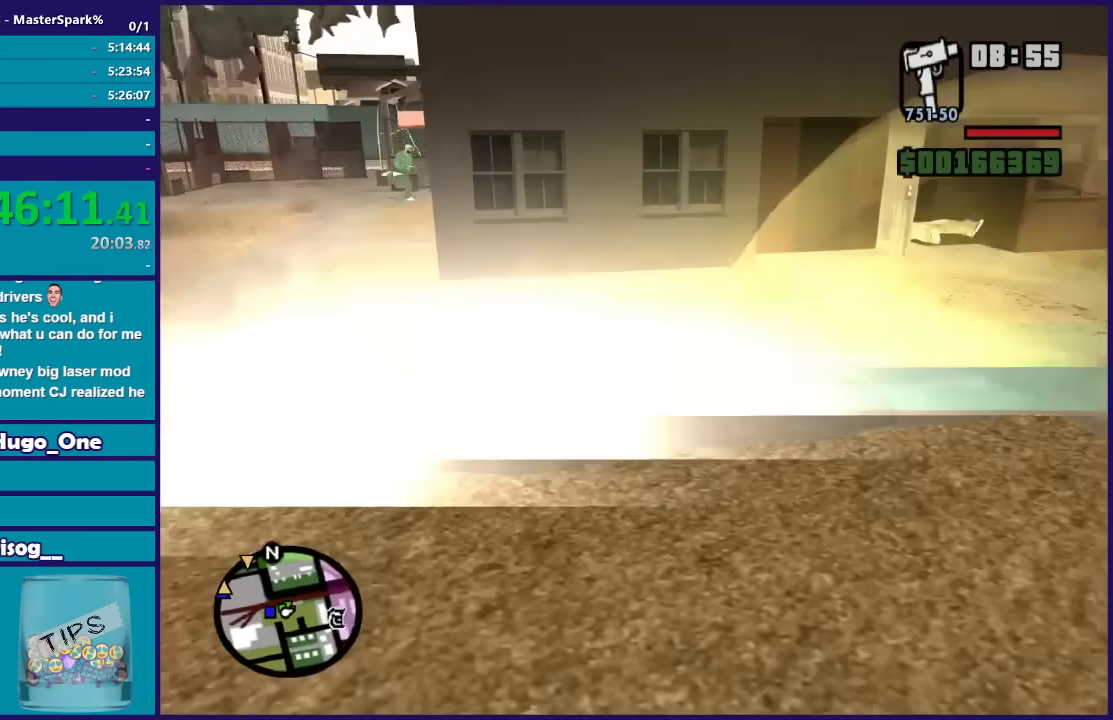
{"buttons": ["DPAD_UP"], "left_stick": "left", "right_stick": "center", "events": [[34, "left_stick", "center"], [334, "left_stick", "left"]]}
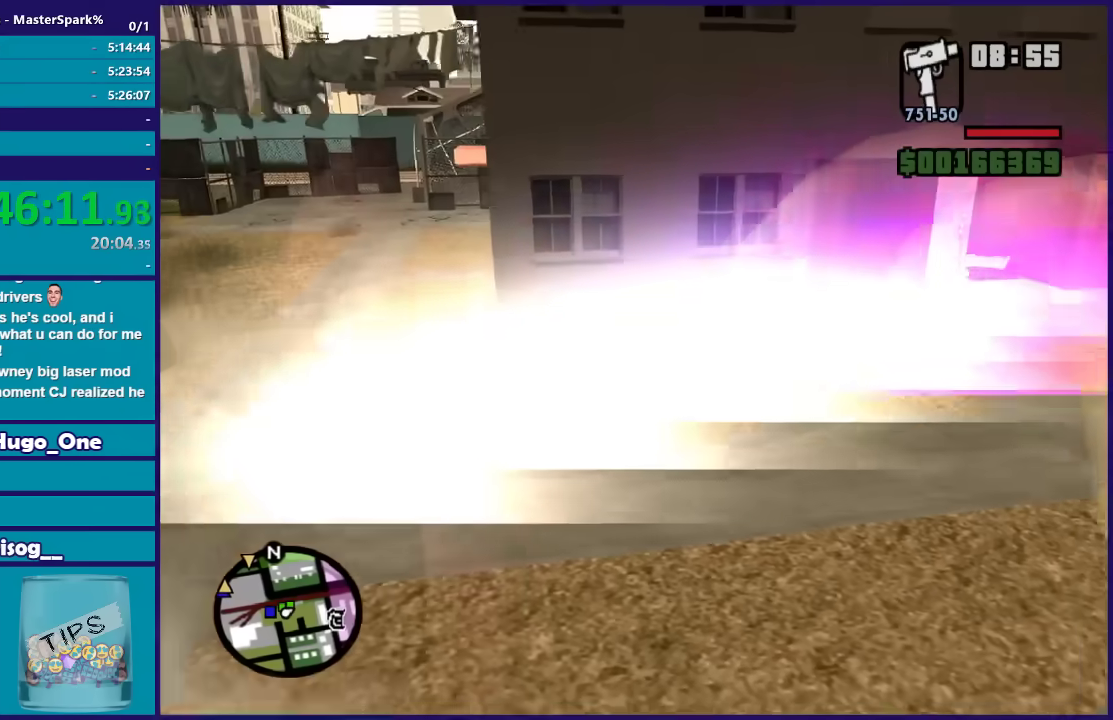
{"buttons": ["DPAD_UP"], "left_stick": "left", "right_stick": "center", "events": [[267, "left_stick", "center"], [434, "left_stick", "left"]]}
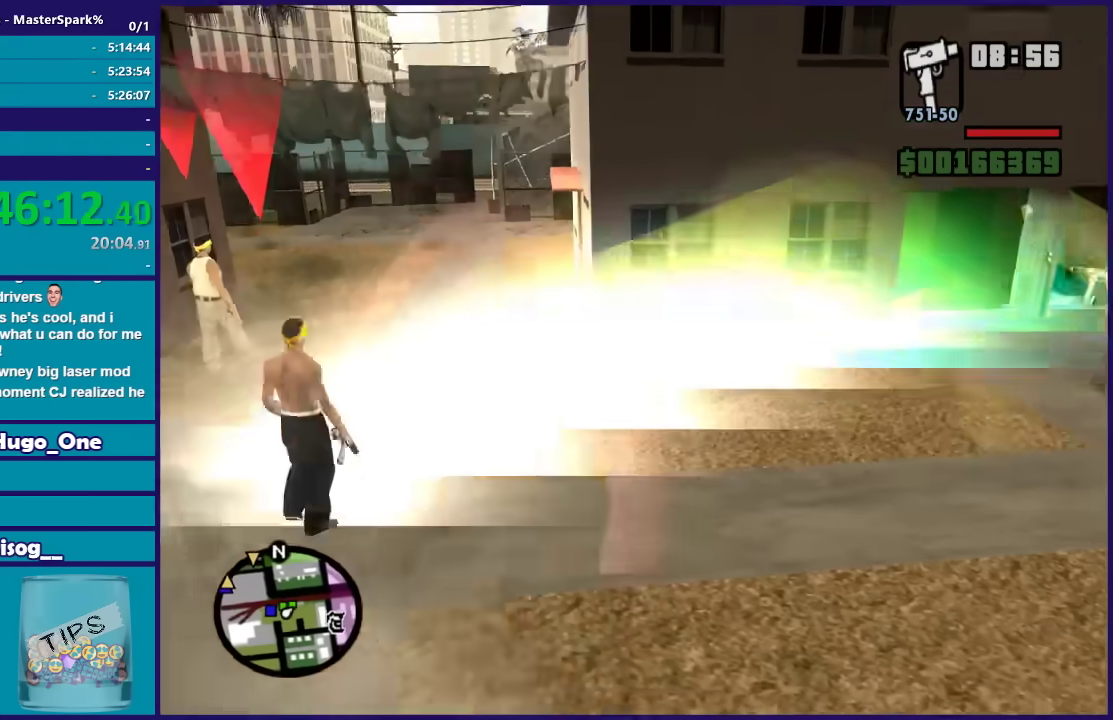
{"buttons": [], "left_stick": "center", "right_stick": "center", "events": [[234, "left_stick", "center"], [301, "DPAD_UP", "up"]]}
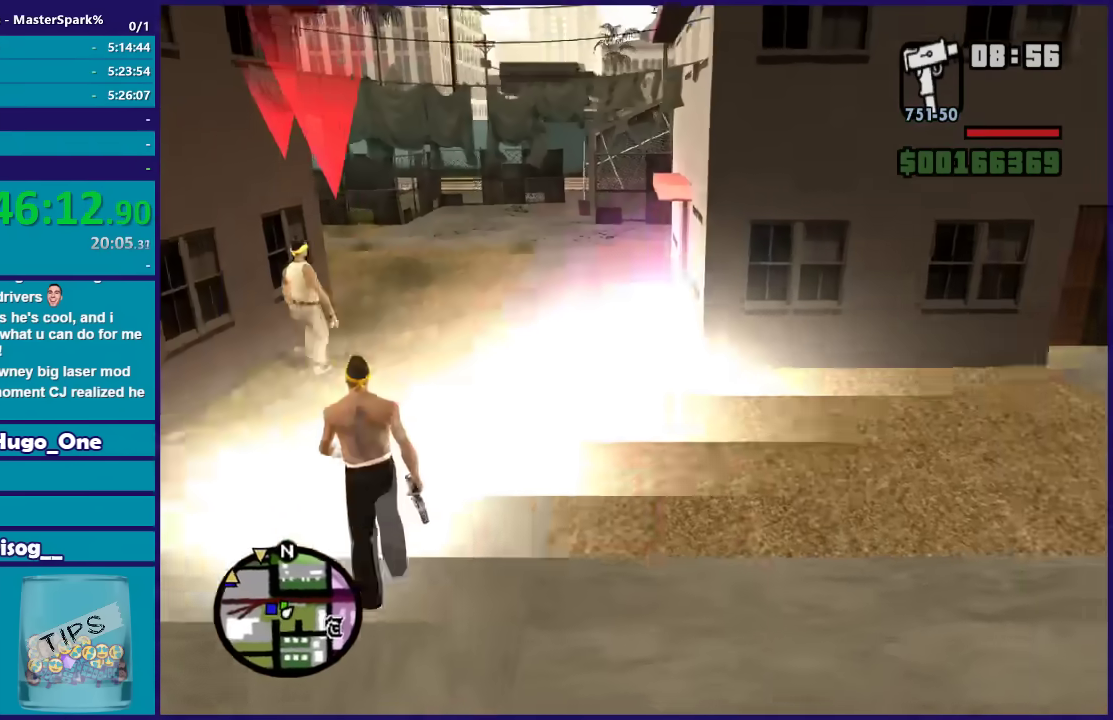
{"buttons": [], "left_stick": "center", "right_stick": "center", "events": []}
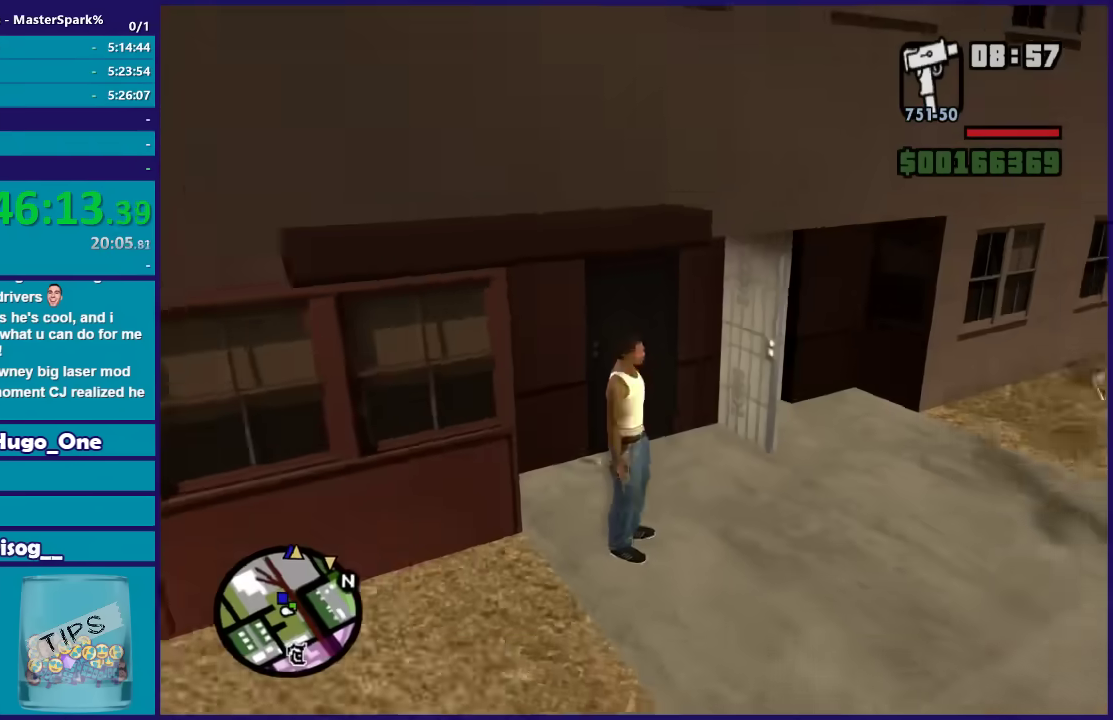
{"buttons": [], "left_stick": "right", "right_stick": "center", "events": [[234, "DPAD_RIGHT", "down"], [301, "DPAD_RIGHT", "up"], [468, "left_stick", "right"]]}
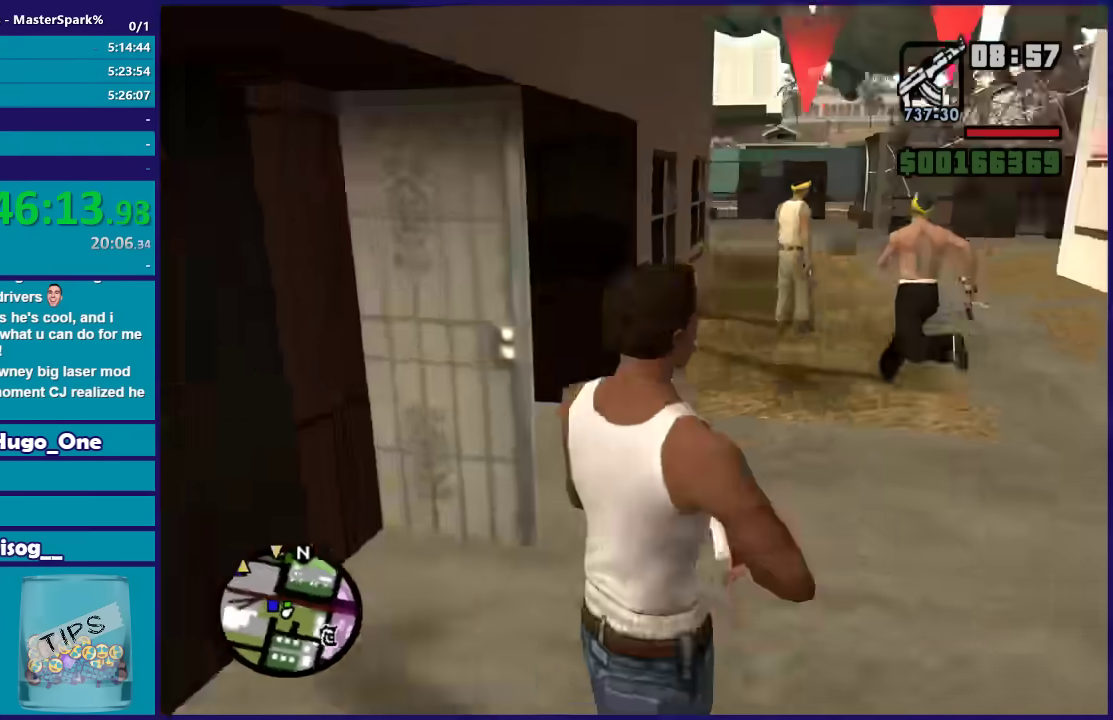
{"buttons": [], "left_stick": "up-left", "right_stick": "center", "events": [[167, "left_stick", "up"], [234, "DPAD_LEFT", "down"], [234, "left_stick", "up-left"], [367, "DPAD_LEFT", "up"]]}
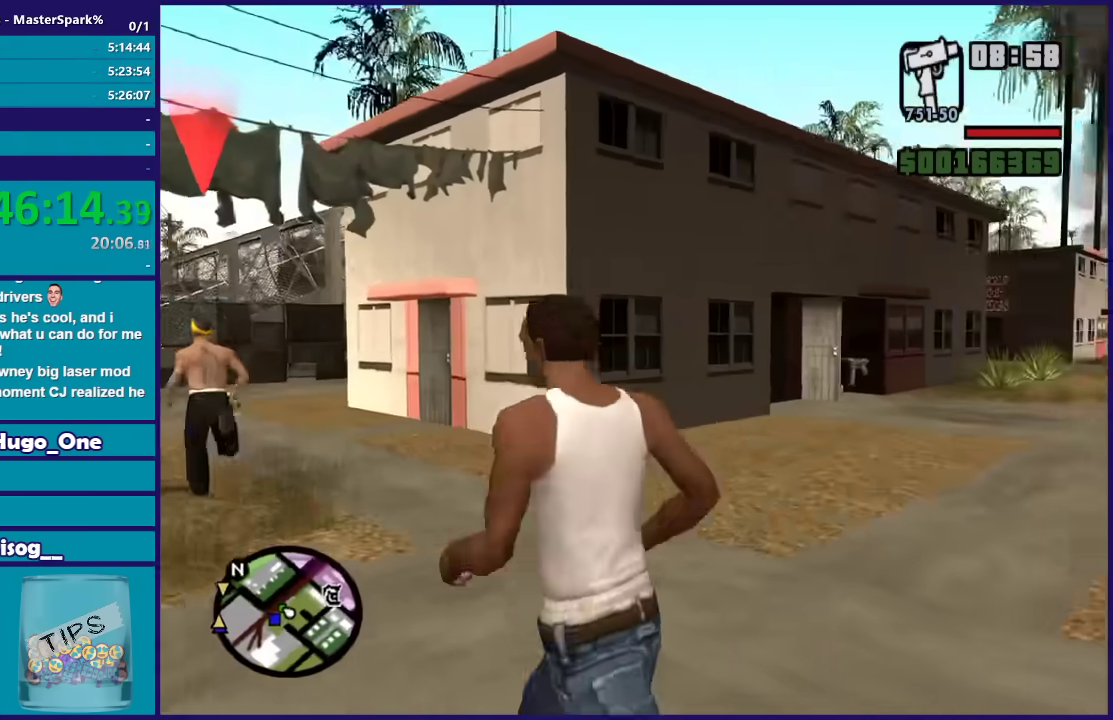
{"buttons": ["L2", "R2"], "left_stick": "center", "right_stick": "center", "events": [[134, "R2", "down"], [134, "left_stick", "center"], [167, "L2", "down"]]}
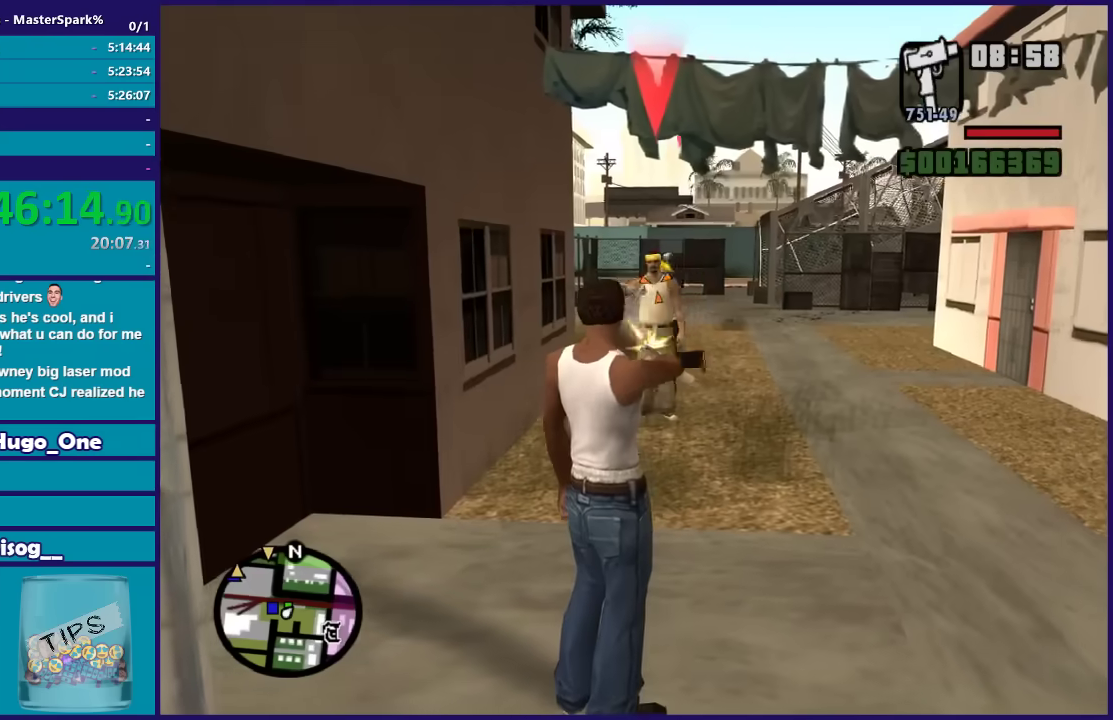
{"buttons": ["L2", "R2"], "left_stick": "up", "right_stick": "center", "events": [[434, "left_stick", "up"]]}
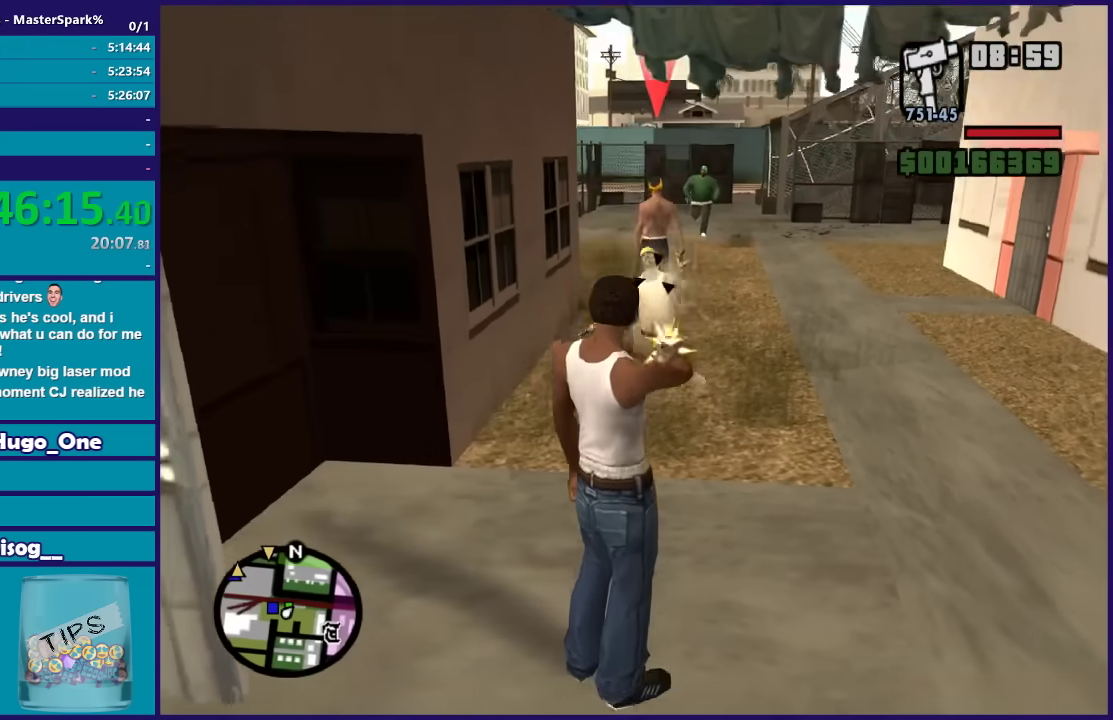
{"buttons": ["L2", "R2"], "left_stick": "center", "right_stick": "center", "events": [[200, "left_stick", "center"], [234, "L2", "up"], [234, "R2", "up"], [334, "L2", "down"], [334, "R2", "down"]]}
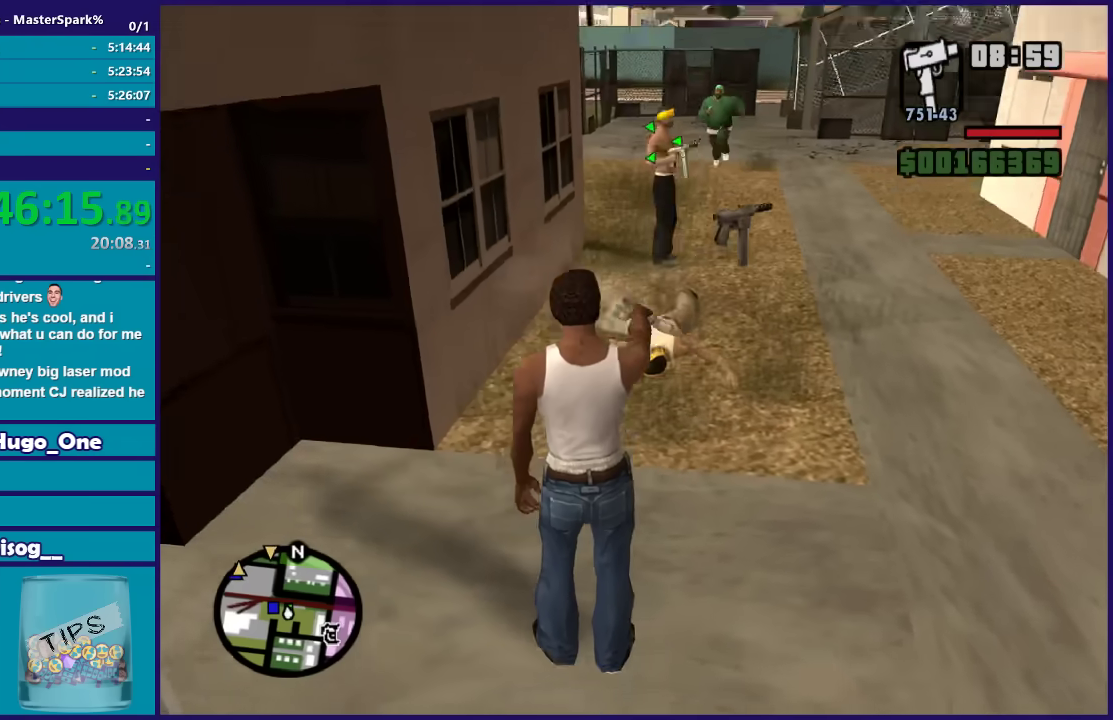
{"buttons": ["L2", "R2"], "left_stick": "center", "right_stick": "center", "events": []}
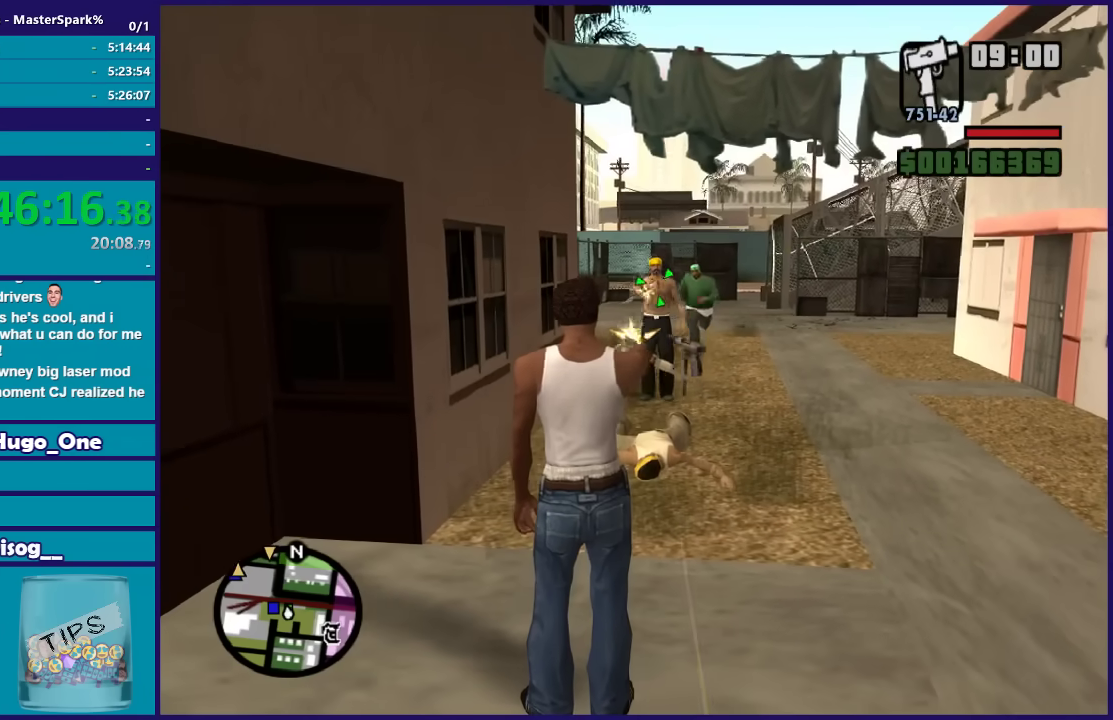
{"buttons": ["L2", "R2"], "left_stick": "center", "right_stick": "center", "events": []}
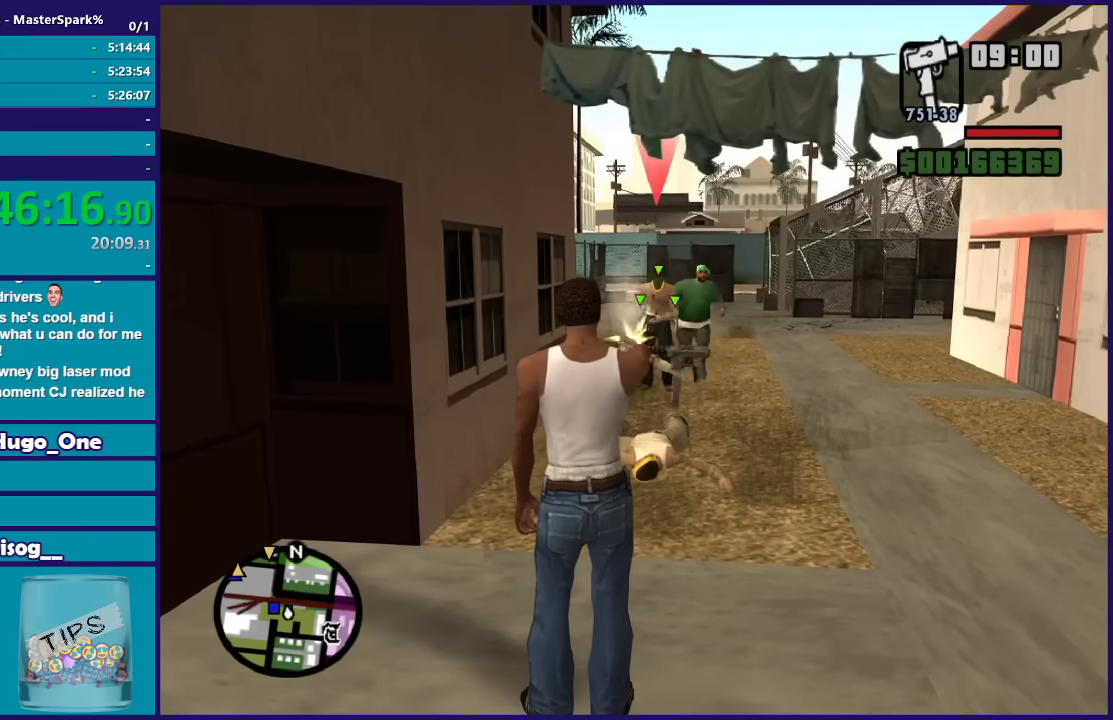
{"buttons": ["L2", "R2"], "left_stick": "center", "right_stick": "center", "events": []}
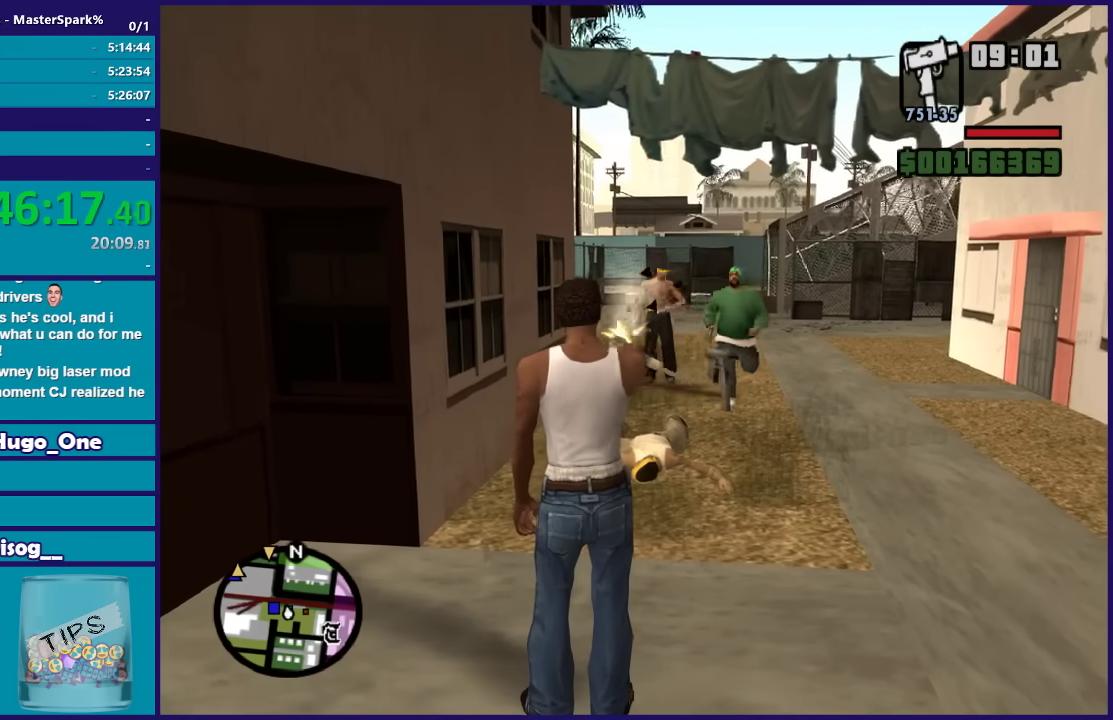
{"buttons": [], "left_stick": "up-right", "right_stick": "right", "events": [[200, "L2", "up"], [200, "R2", "up"], [334, "left_stick", "right"], [367, "right_stick", "right"], [501, "left_stick", "up-right"]]}
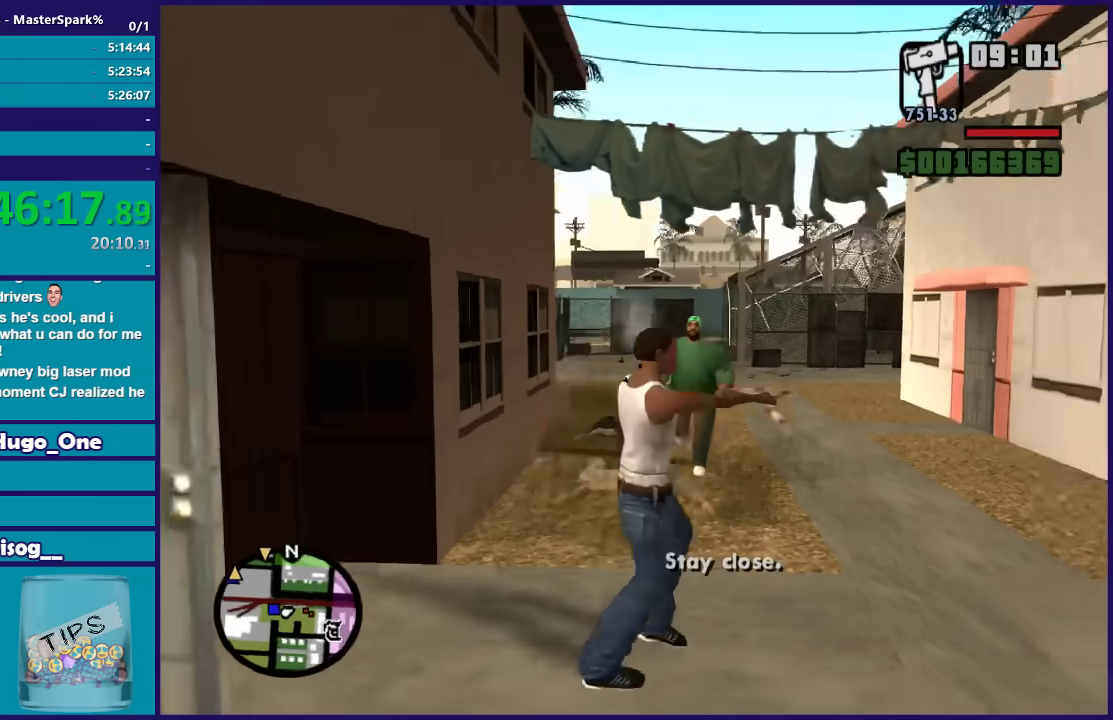
{"buttons": [], "left_stick": "up", "right_stick": "center", "events": [[433, "right_stick", "center"], [467, "left_stick", "up"]]}
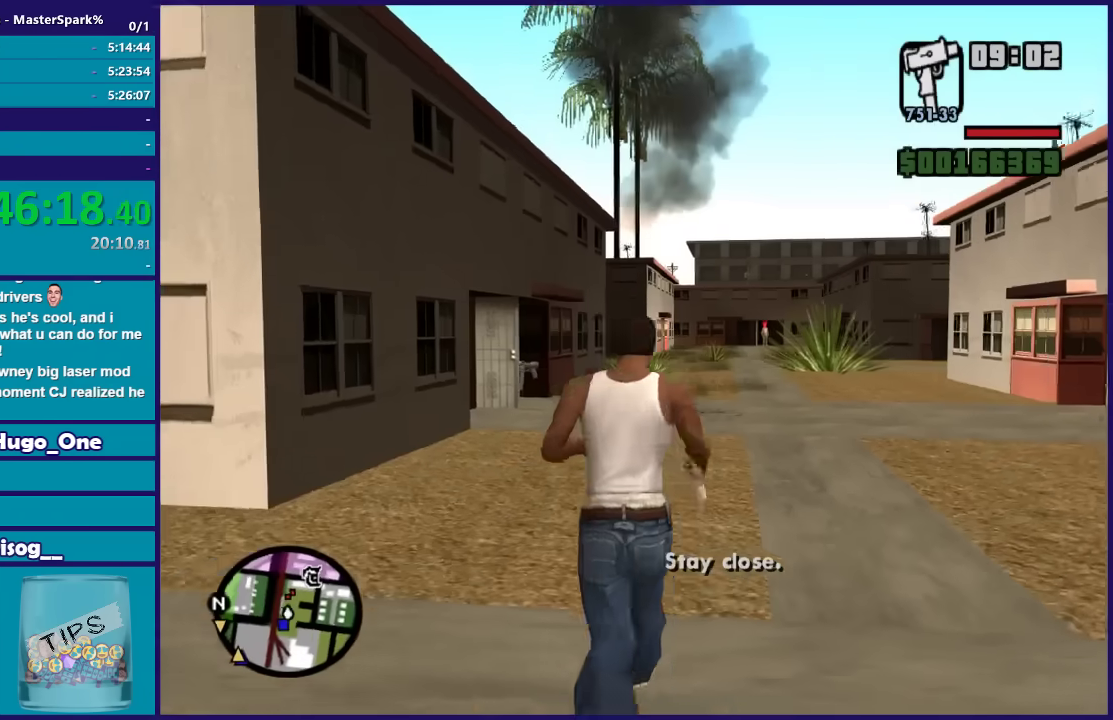
{"buttons": ["A"], "left_stick": "up", "right_stick": "center", "events": [[434, "A", "down"]]}
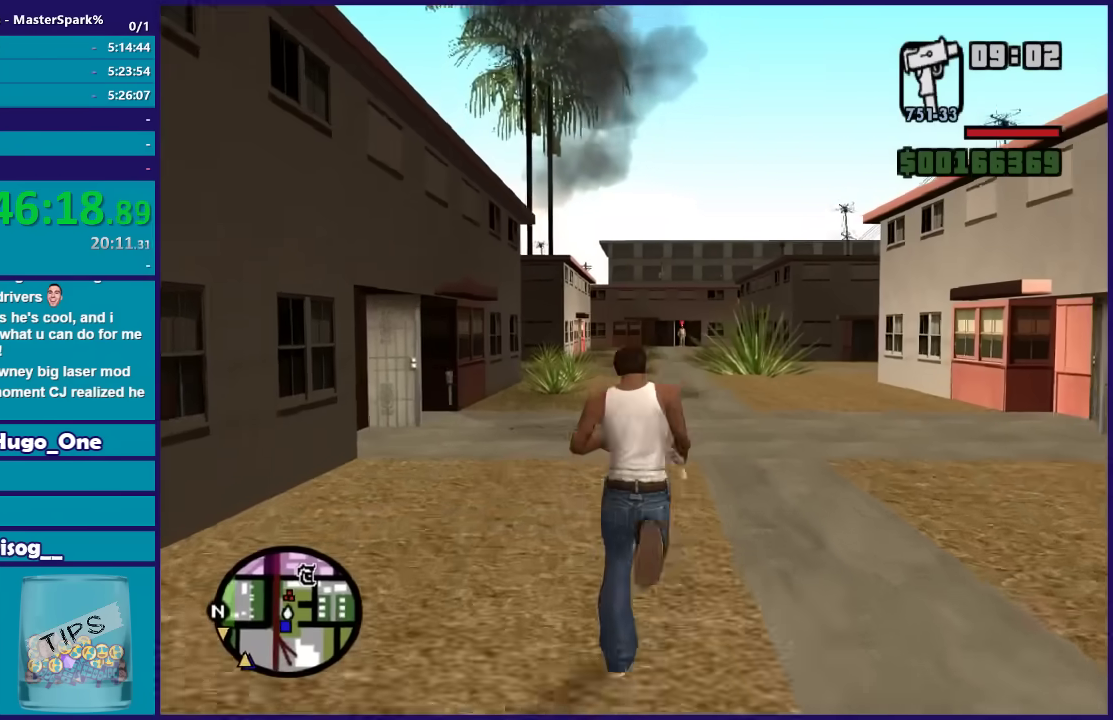
{"buttons": ["A"], "left_stick": "up", "right_stick": "center", "events": [[66, "A", "up"], [133, "A", "down"], [133, "left_stick", "up-right"], [233, "A", "up"], [233, "left_stick", "up"], [333, "A", "down"], [400, "A", "up"], [500, "A", "down"]]}
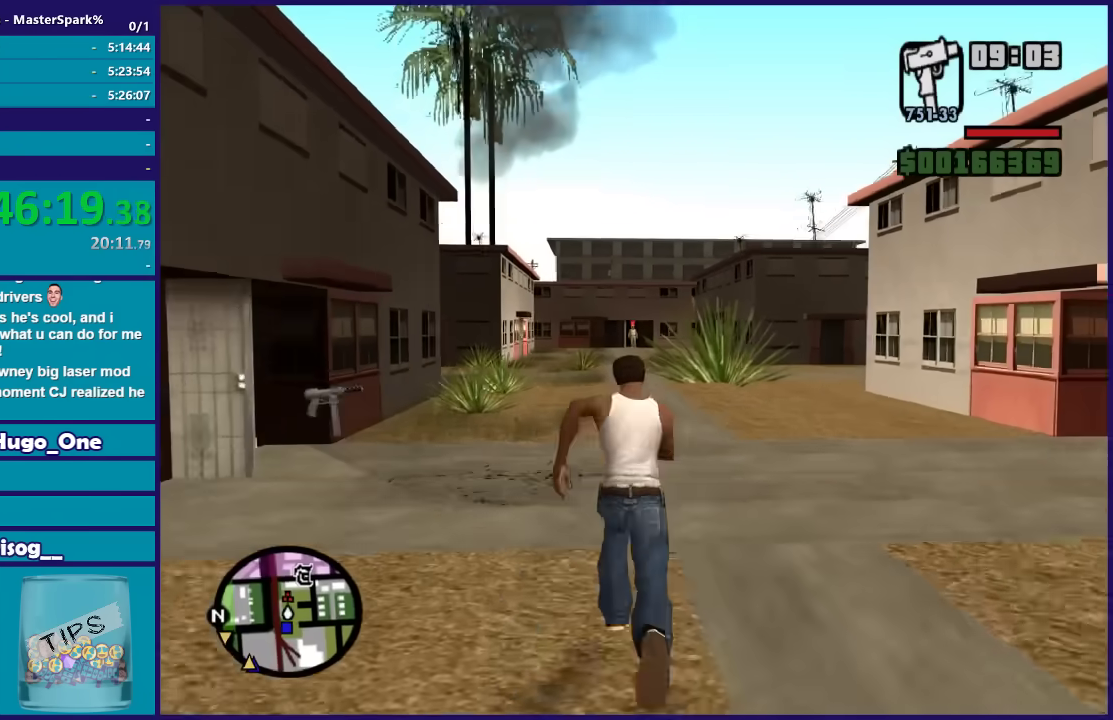
{"buttons": [], "left_stick": "up", "right_stick": "center", "events": [[100, "A", "up"], [167, "A", "down"], [267, "A", "up"], [367, "A", "down"], [434, "A", "up"]]}
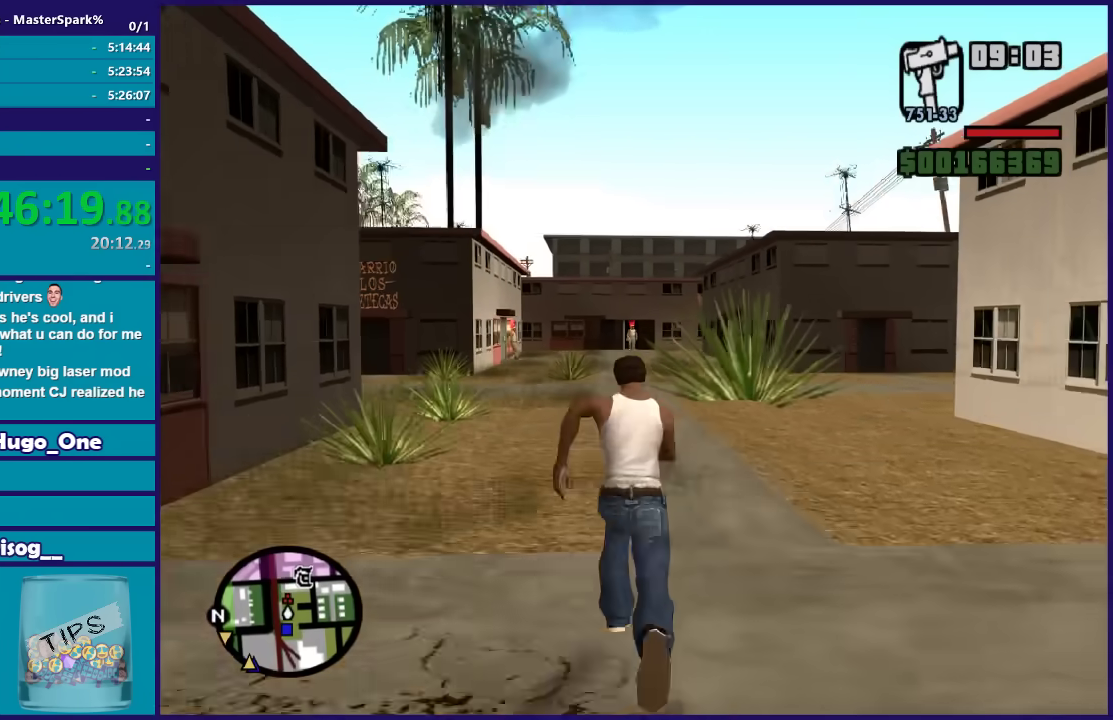
{"buttons": [], "left_stick": "up", "right_stick": "center", "events": []}
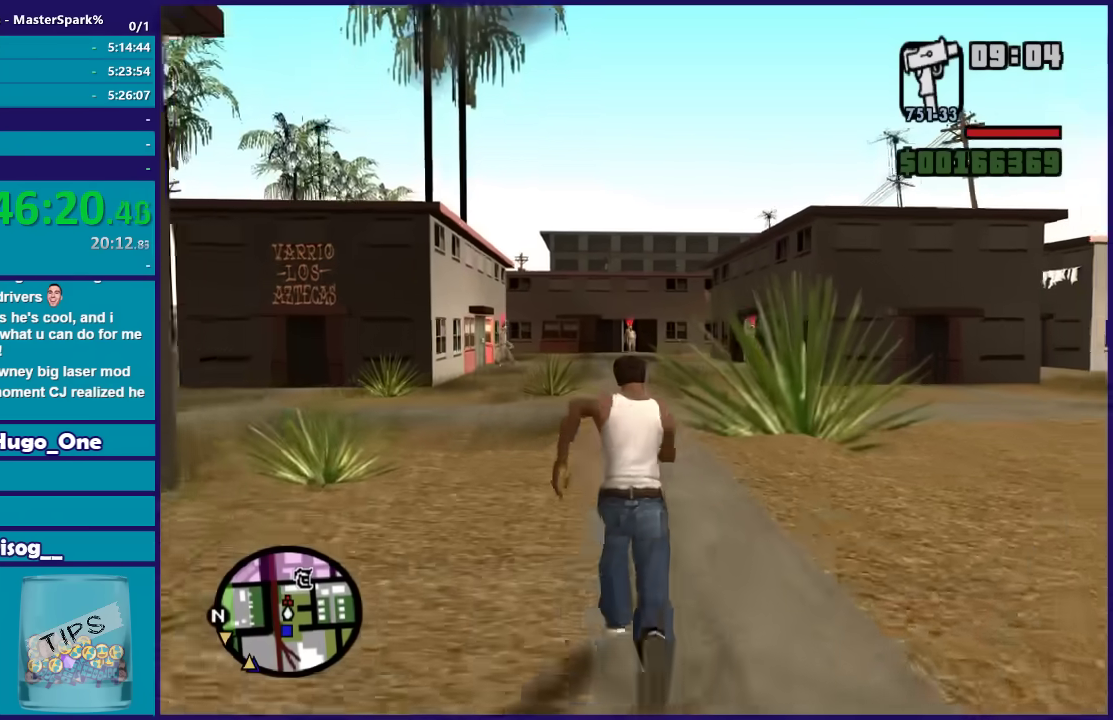
{"buttons": ["DPAD_UP"], "left_stick": "center", "right_stick": "center", "events": [[100, "DPAD_UP", "down"], [167, "left_stick", "center"]]}
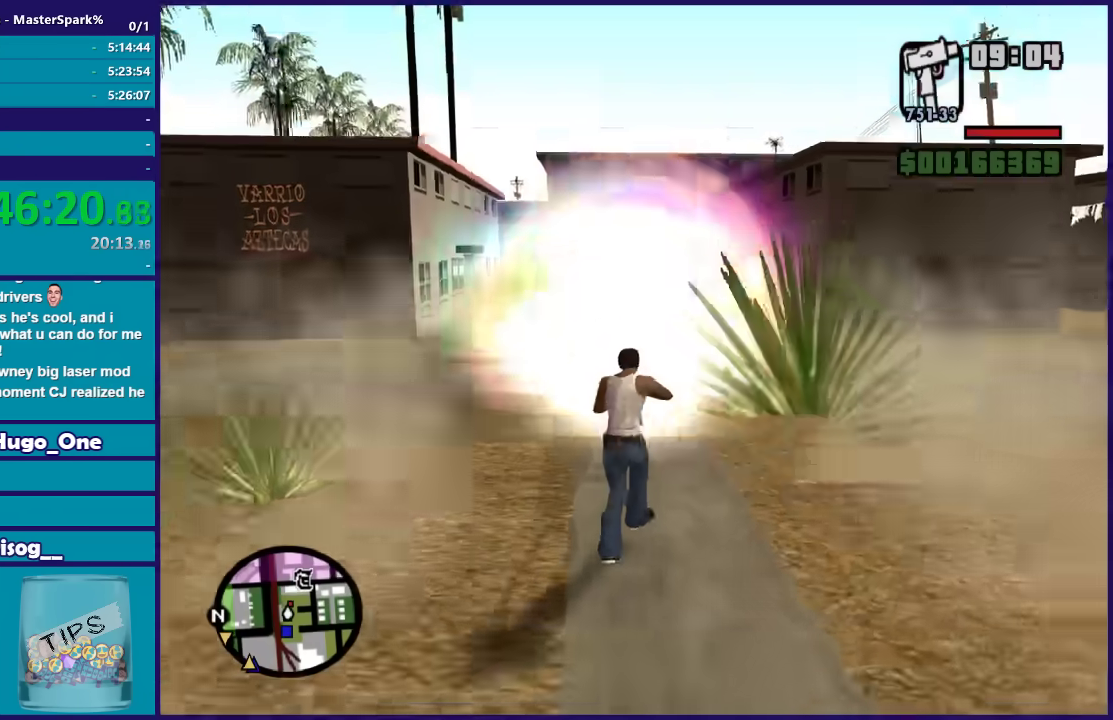
{"buttons": ["DPAD_UP"], "left_stick": "right", "right_stick": "center", "events": [[33, "left_stick", "left"], [433, "left_stick", "right"]]}